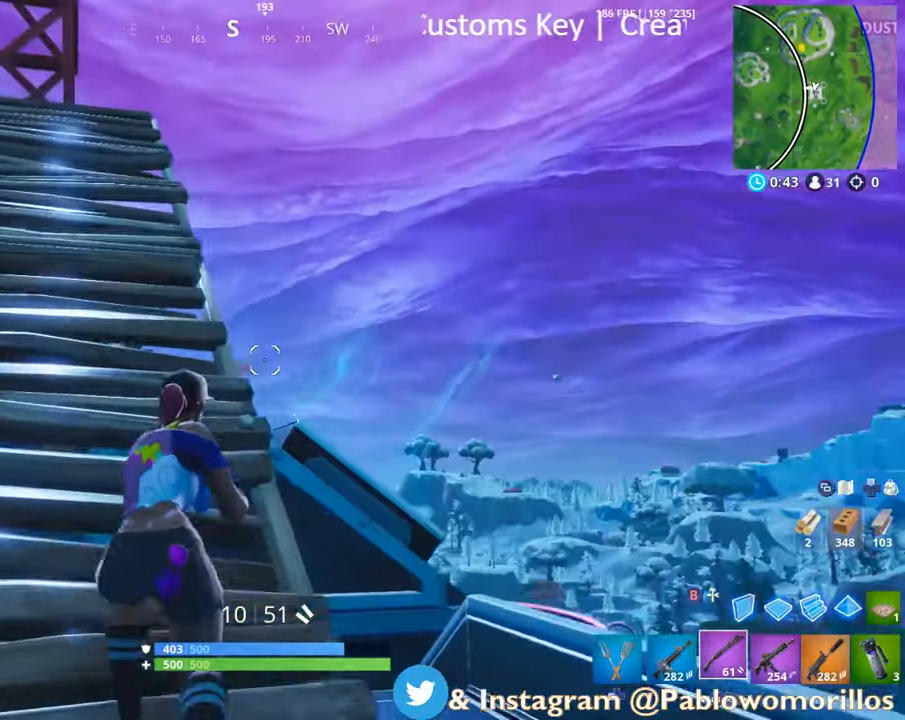
Gameplay with a controller (Xbox layout); each line is a JSON object with the inputs held at the frame after it. "events" lists button and stick changes between this image and that frame as [ms after this image, input, new state], when the widget could be followed in between.
{"buttons": [], "left_stick": "up-left", "right_stick": "down", "events": [[100, "right_stick", "down"], [167, "right_stick", "down-right"], [267, "right_stick", "center"], [467, "right_stick", "down"]]}
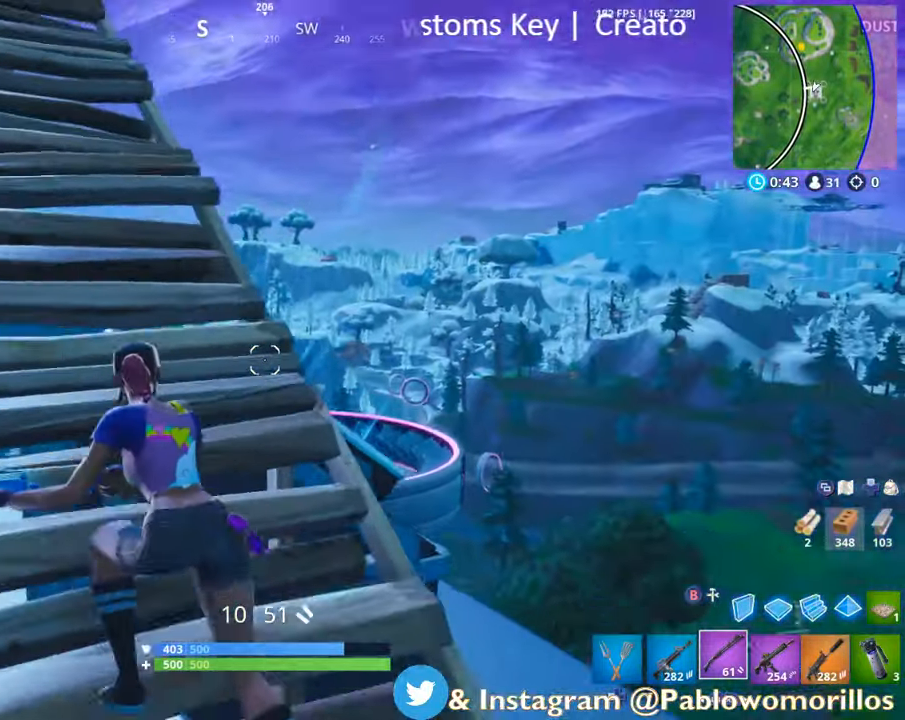
{"buttons": [], "left_stick": "up", "right_stick": "center", "events": [[100, "right_stick", "center"], [333, "left_stick", "up"]]}
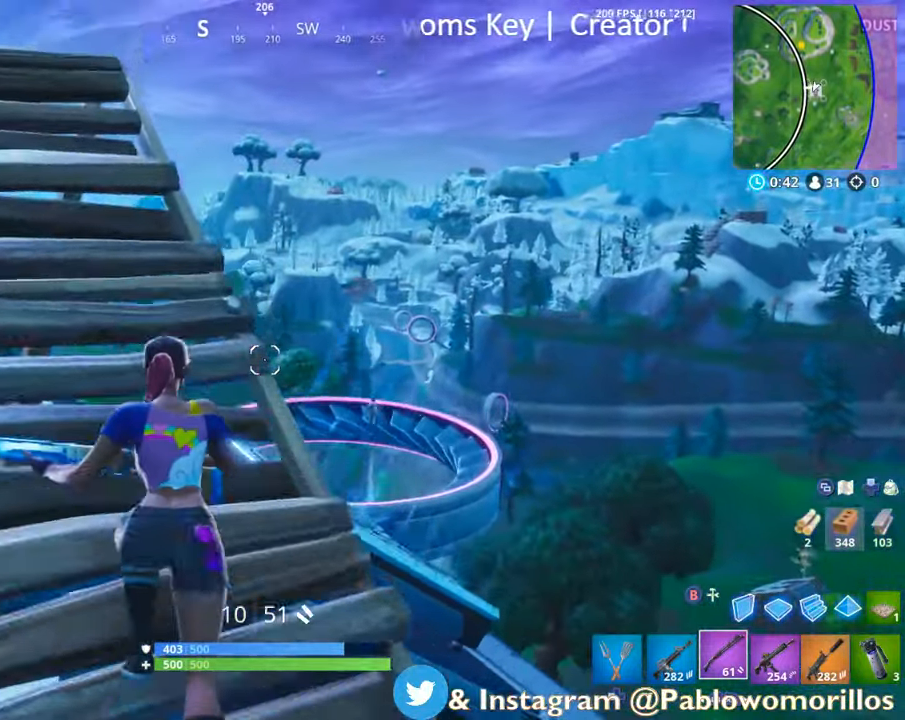
{"buttons": [], "left_stick": "left", "right_stick": "up-right", "events": [[50, "right_stick", "down"], [200, "right_stick", "center"], [300, "right_stick", "up-right"], [333, "left_stick", "left"]]}
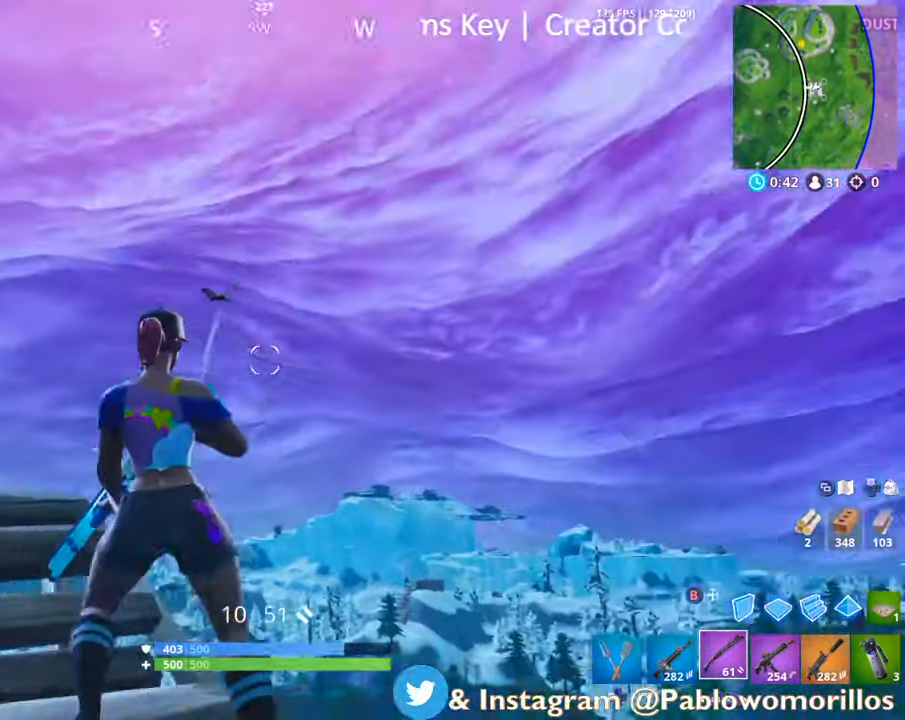
{"buttons": [], "left_stick": "down-right", "right_stick": "center", "events": [[133, "left_stick", "down"], [133, "right_stick", "center"], [317, "right_stick", "down-left"], [367, "left_stick", "down-right"], [467, "right_stick", "center"]]}
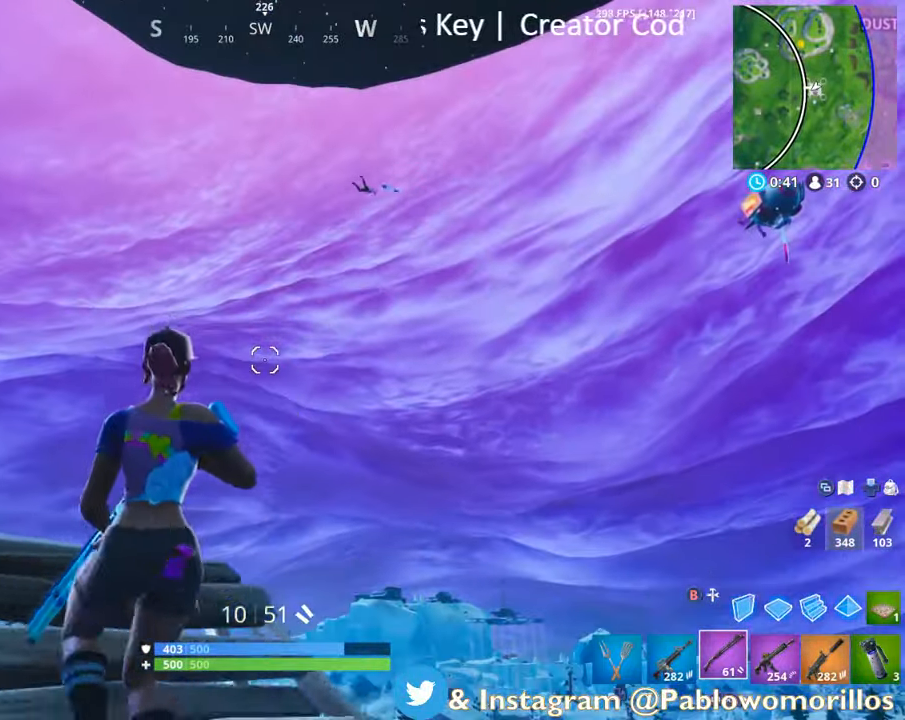
{"buttons": [], "left_stick": "down-right", "right_stick": "down-right", "events": [[33, "left_stick", "right"], [100, "right_stick", "up-right"], [200, "left_stick", "up"], [283, "right_stick", "center"], [317, "left_stick", "down-left"], [350, "R1", "down"], [400, "left_stick", "down"], [500, "R1", "up"], [500, "left_stick", "down-right"], [500, "right_stick", "down-right"]]}
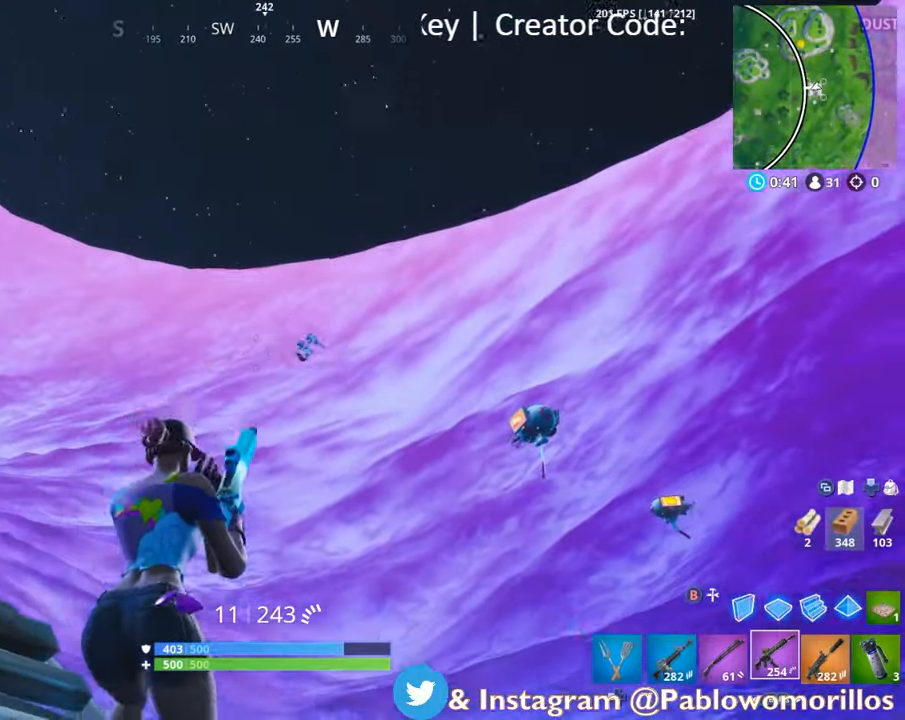
{"buttons": ["L2"], "left_stick": "left", "right_stick": "center", "events": [[133, "left_stick", "right"], [133, "right_stick", "center"], [200, "L2", "down"], [300, "left_stick", "up-right"], [400, "left_stick", "center"], [467, "left_stick", "left"]]}
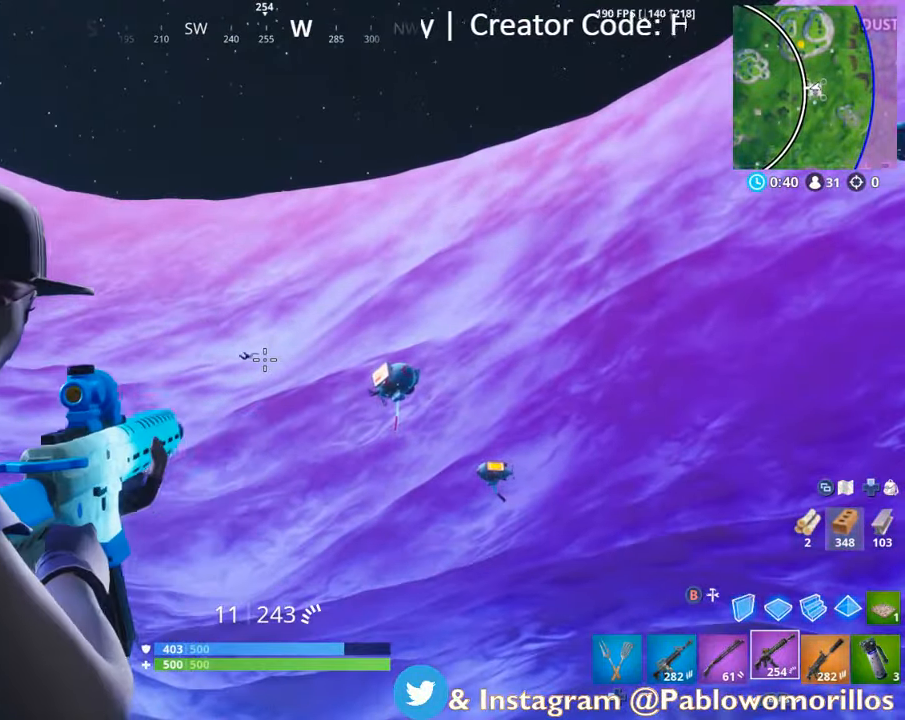
{"buttons": ["L2", "R2"], "left_stick": "right", "right_stick": "down", "events": [[100, "left_stick", "down"], [100, "right_stick", "down"], [133, "R2", "down"], [167, "left_stick", "right"], [300, "right_stick", "center"], [400, "right_stick", "down"]]}
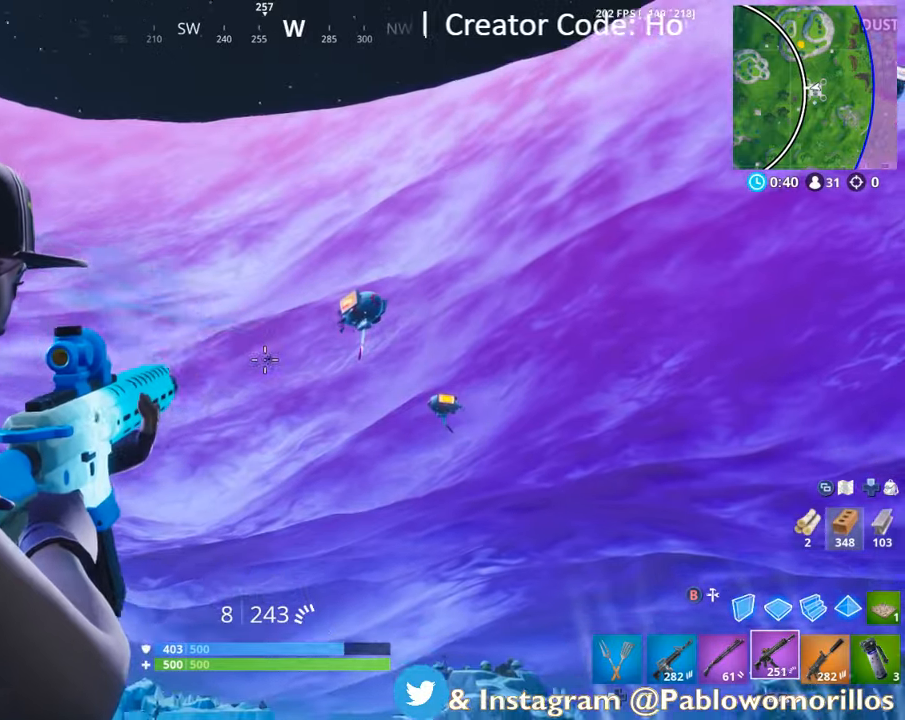
{"buttons": ["L2", "R2"], "left_stick": "center", "right_stick": "center", "events": [[100, "right_stick", "center"], [134, "left_stick", "center"], [250, "right_stick", "down-right"], [450, "right_stick", "center"]]}
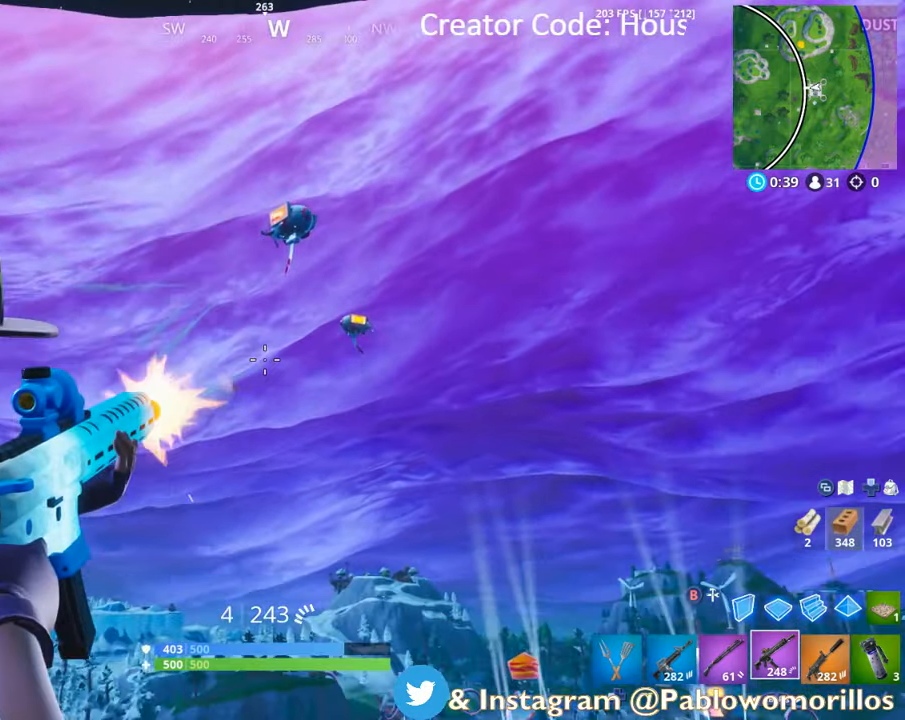
{"buttons": [], "left_stick": "down-right", "right_stick": "center", "events": [[17, "R2", "up"], [17, "left_stick", "down"], [84, "L2", "up"], [84, "R1", "down"], [267, "R1", "up"], [400, "R1", "down"], [400, "left_stick", "down-right"], [500, "R1", "up"]]}
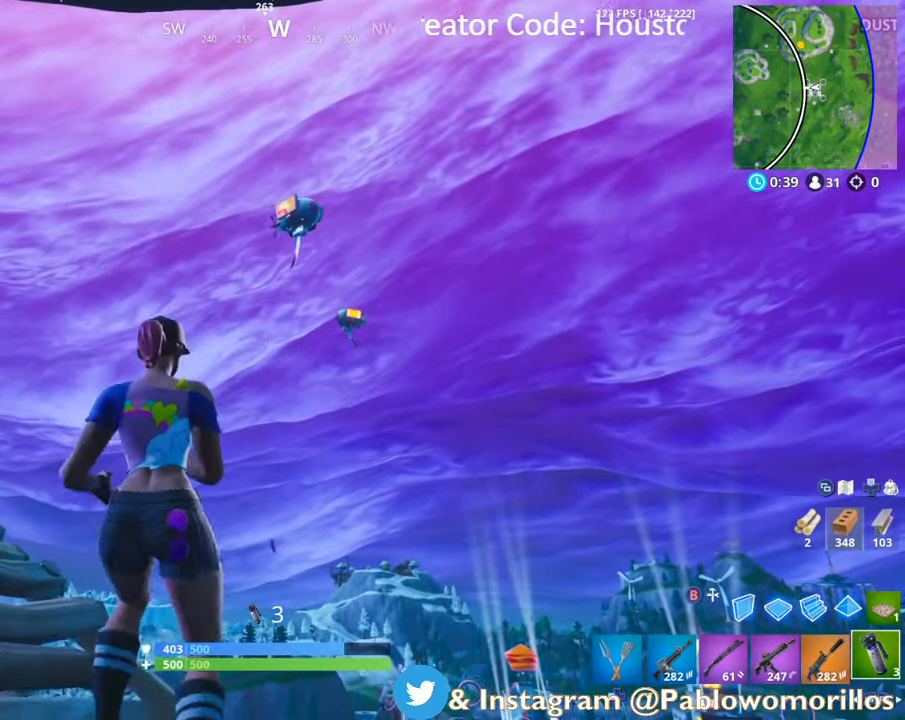
{"buttons": [], "left_stick": "up-right", "right_stick": "center", "events": [[67, "left_stick", "right"], [200, "left_stick", "up-right"], [234, "L1", "down"], [317, "L1", "up"]]}
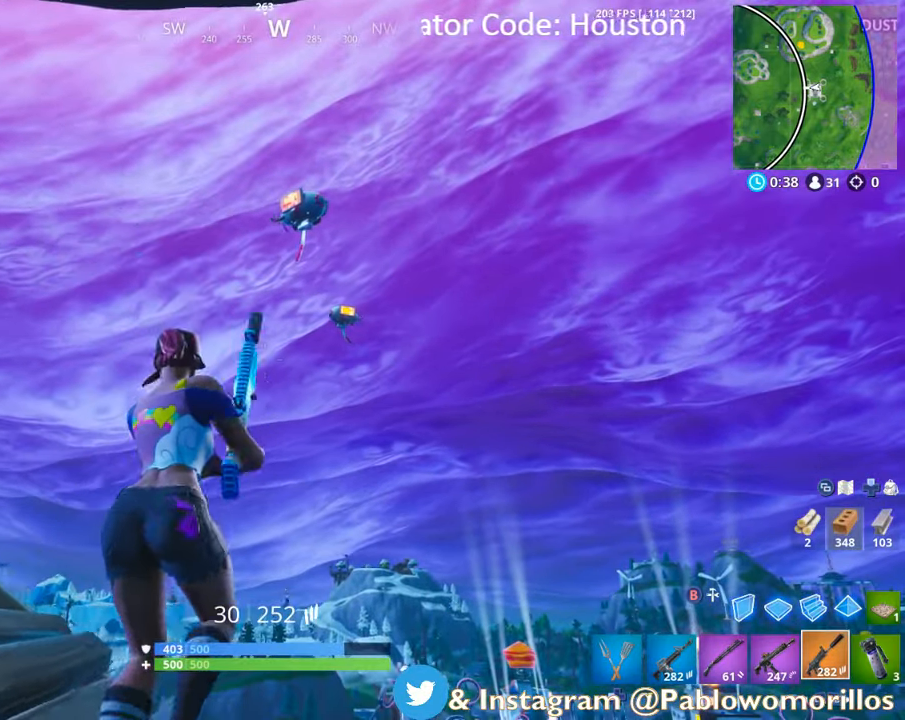
{"buttons": [], "left_stick": "down-left", "right_stick": "down-left", "events": [[34, "right_stick", "down"], [67, "left_stick", "up-left"], [167, "right_stick", "center"], [234, "left_stick", "down-left"], [267, "X", "down"], [400, "X", "up"], [467, "right_stick", "down-left"]]}
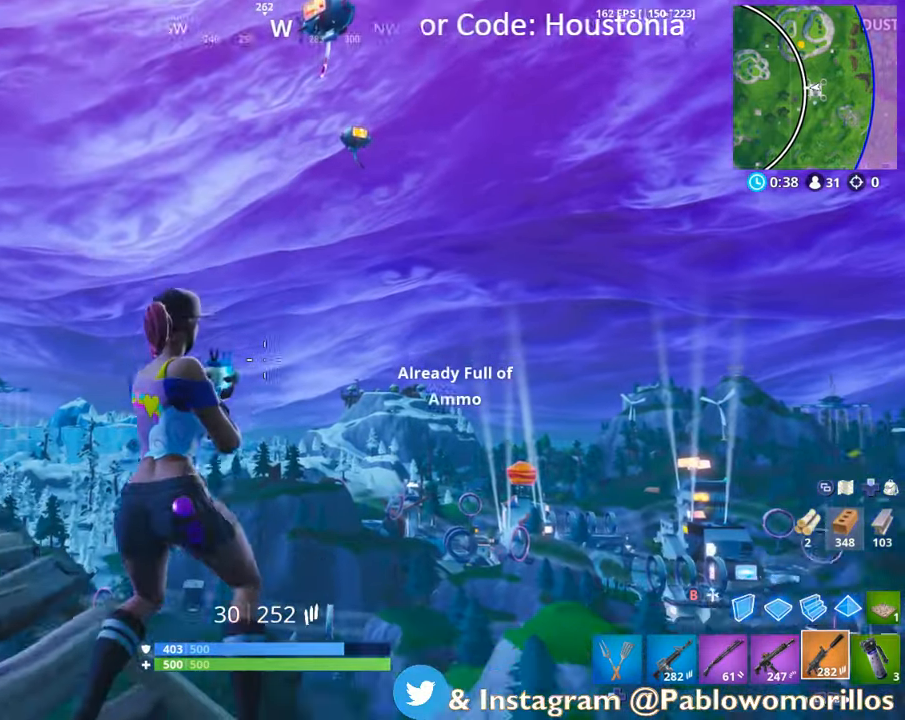
{"buttons": [], "left_stick": "right", "right_stick": "center", "events": [[50, "right_stick", "center"], [267, "left_stick", "up-right"], [267, "right_stick", "down"], [384, "right_stick", "center"], [434, "left_stick", "right"]]}
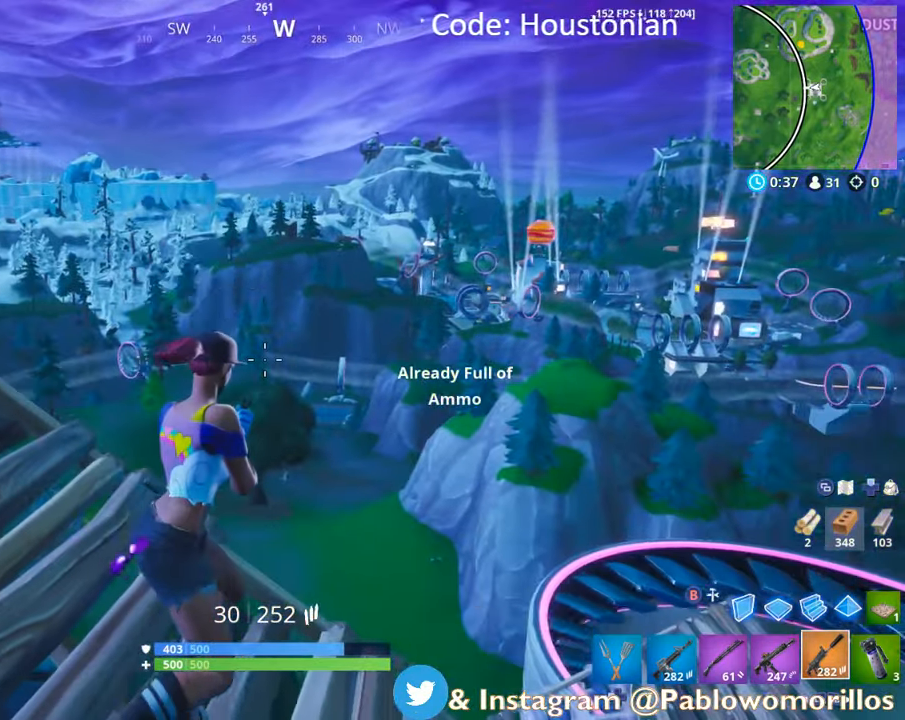
{"buttons": ["L2"], "left_stick": "right", "right_stick": "center", "events": [[50, "left_stick", "down-right"], [167, "right_stick", "up-right"], [267, "right_stick", "center"], [334, "L2", "down"], [400, "left_stick", "right"], [434, "right_stick", "right"], [500, "right_stick", "center"]]}
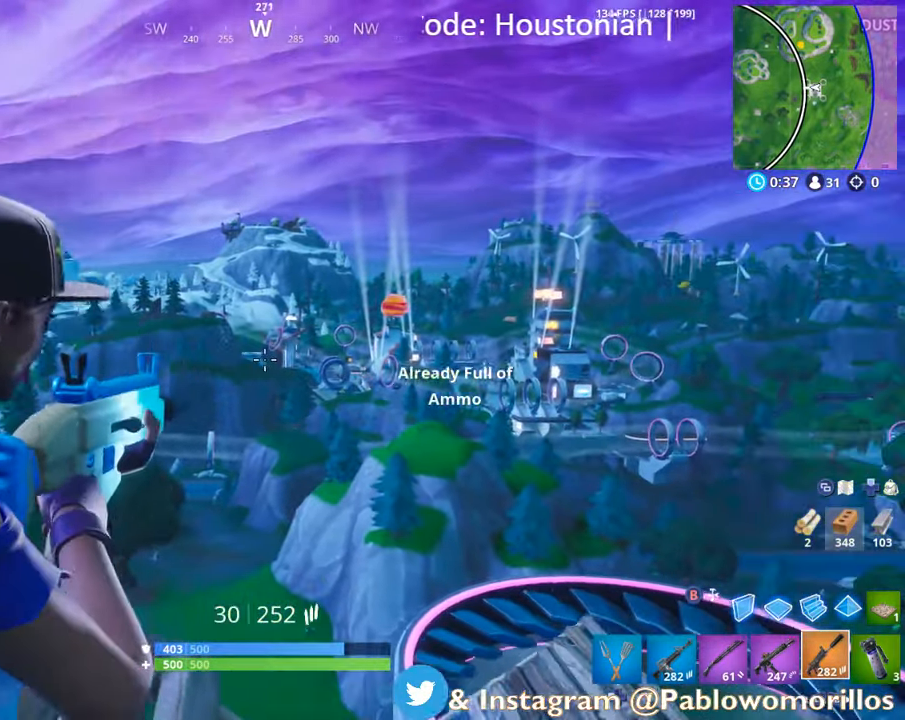
{"buttons": ["L2"], "left_stick": "center", "right_stick": "center", "events": [[167, "left_stick", "center"], [367, "R3", "down"], [417, "R3", "up"]]}
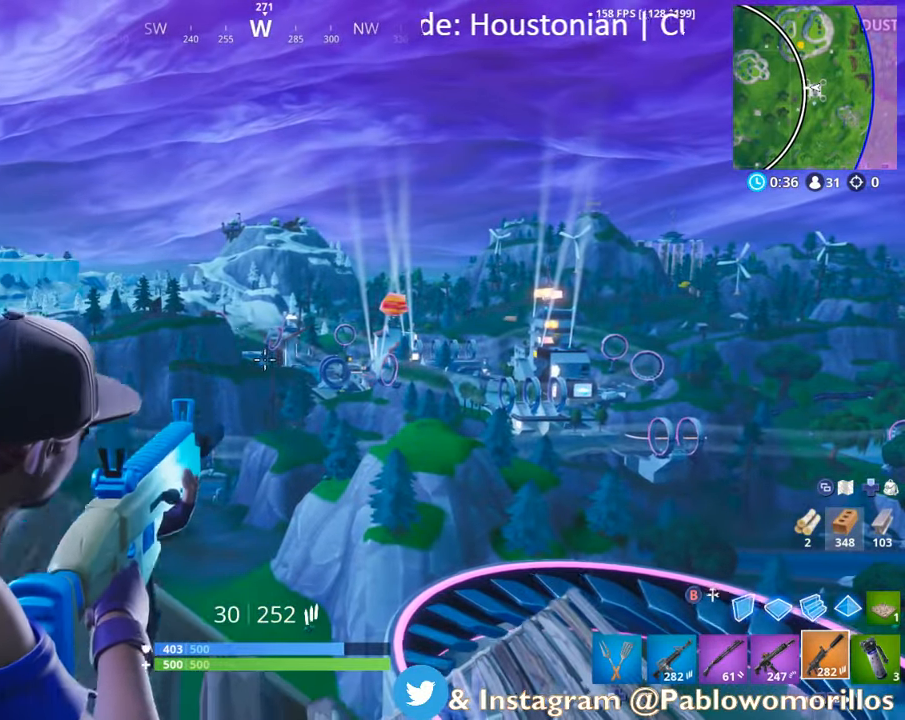
{"buttons": ["L2", "R2"], "left_stick": "center", "right_stick": "center", "events": [[500, "R2", "down"]]}
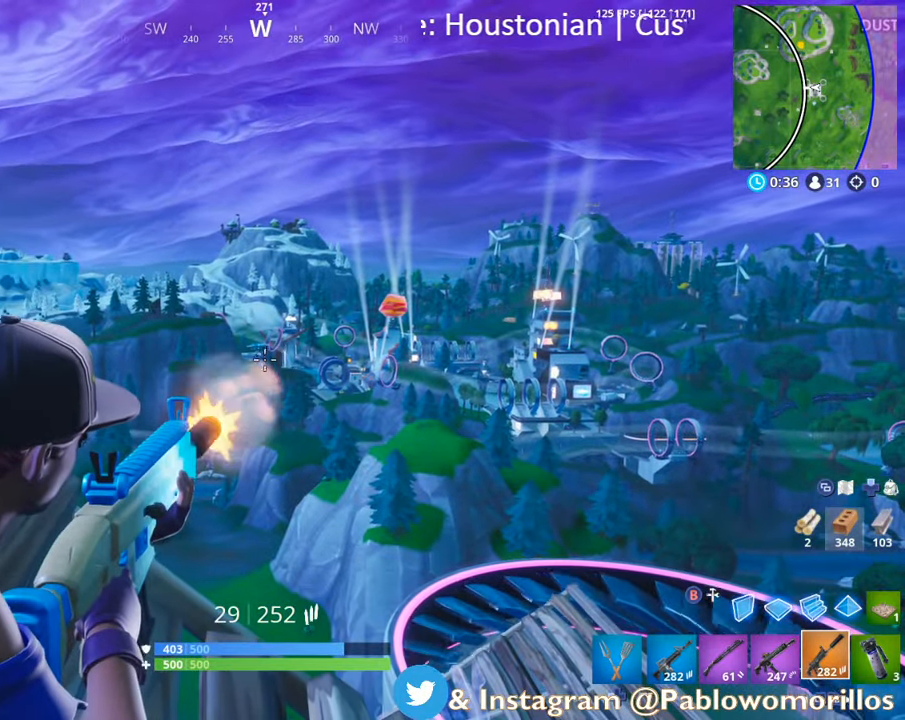
{"buttons": ["L2"], "left_stick": "center", "right_stick": "center", "events": [[200, "R2", "up"], [234, "left_stick", "right"], [367, "left_stick", "center"]]}
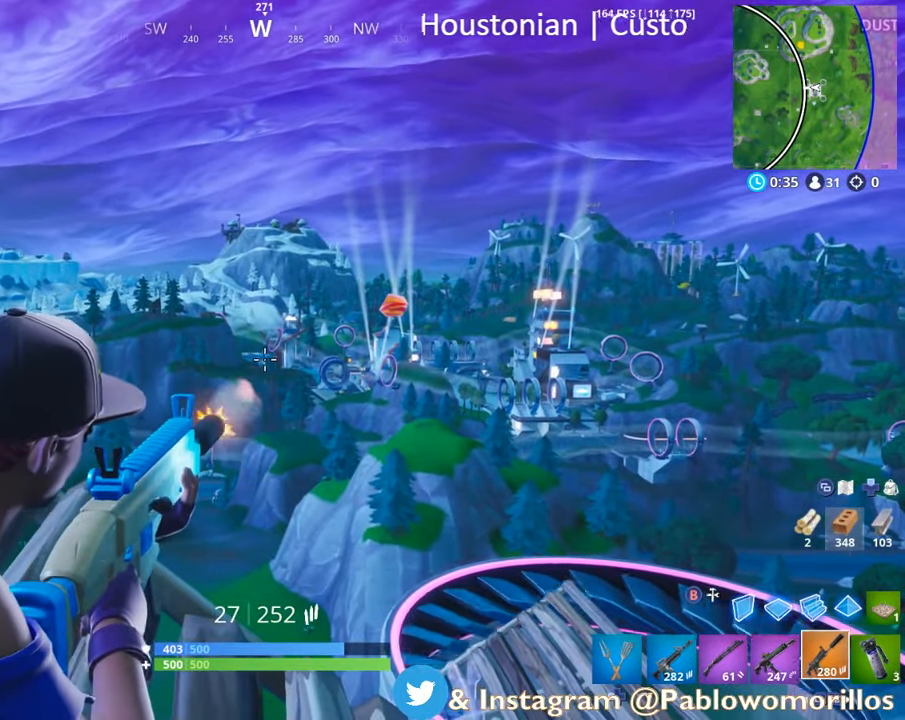
{"buttons": [], "left_stick": "center", "right_stick": "center", "events": [[34, "R2", "down"], [134, "right_stick", "down-right"], [200, "right_stick", "center"], [234, "R2", "up"], [466, "L2", "up"]]}
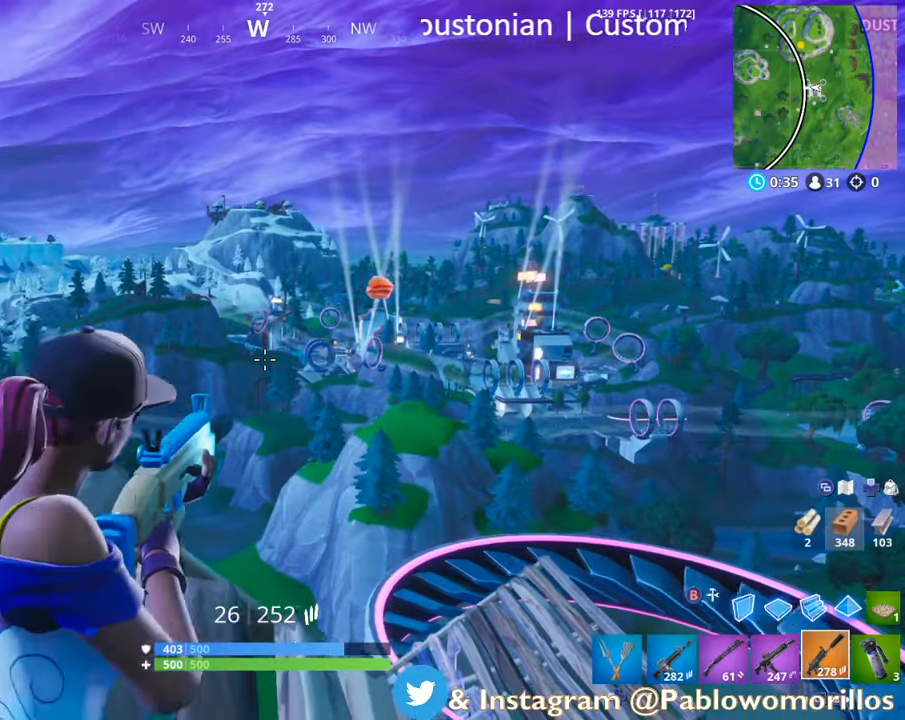
{"buttons": ["L2"], "left_stick": "center", "right_stick": "center", "events": [[33, "L2", "down"], [333, "R2", "down"], [416, "R2", "up"]]}
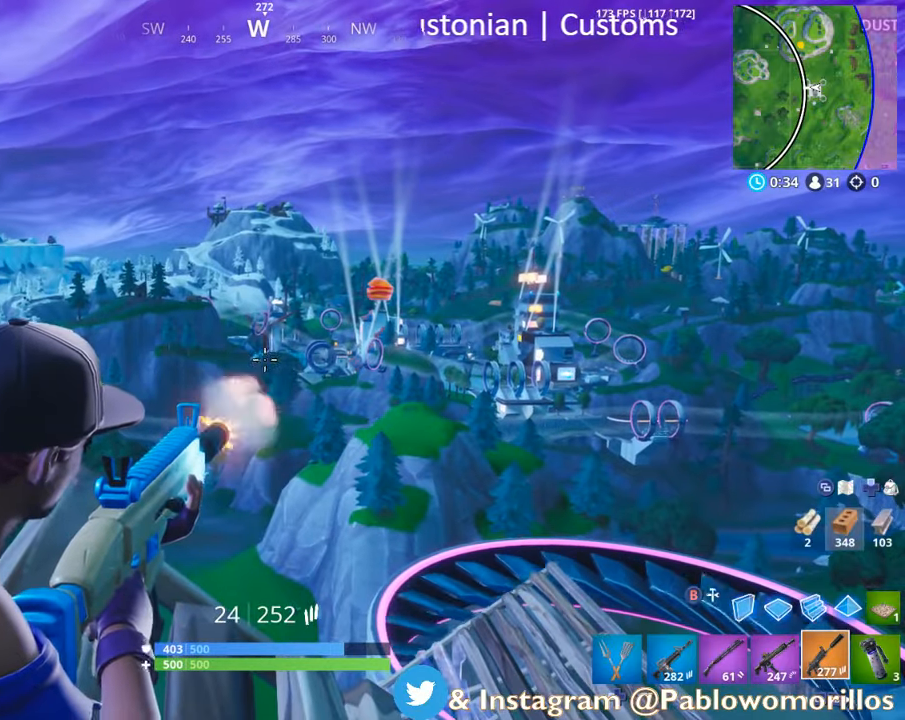
{"buttons": ["L2", "R2"], "left_stick": "center", "right_stick": "center", "events": [[33, "R2", "down"], [83, "right_stick", "down"], [150, "R2", "up"], [150, "right_stick", "center"], [216, "L2", "up"], [300, "L2", "down"], [400, "R2", "down"]]}
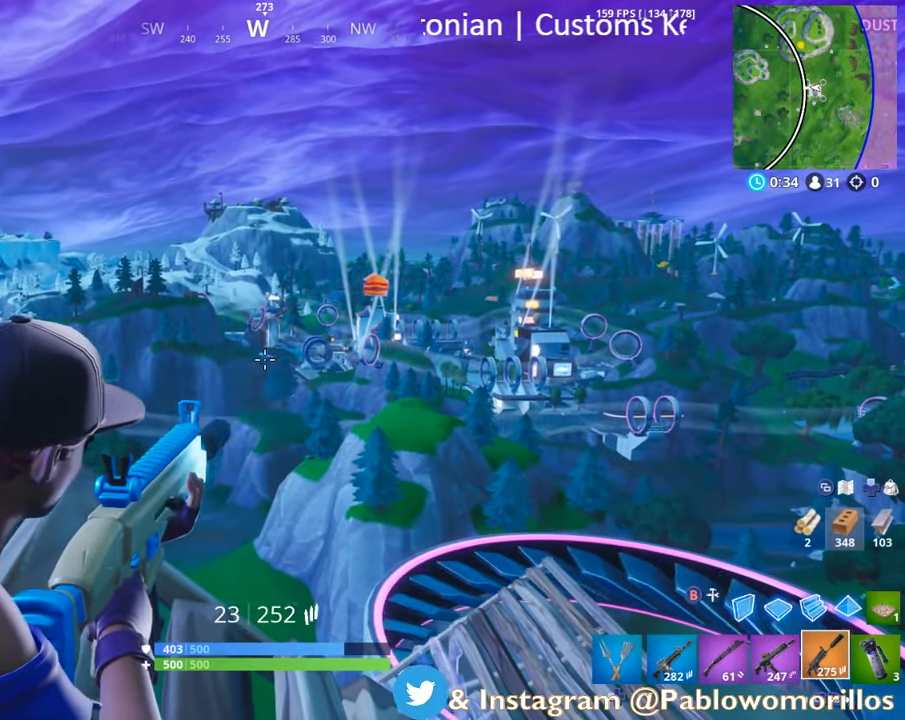
{"buttons": ["L2"], "left_stick": "center", "right_stick": "up-right", "events": [[66, "R2", "up"], [133, "right_stick", "down-right"], [200, "R2", "down"], [200, "right_stick", "center"], [300, "R2", "up"], [466, "right_stick", "up-right"]]}
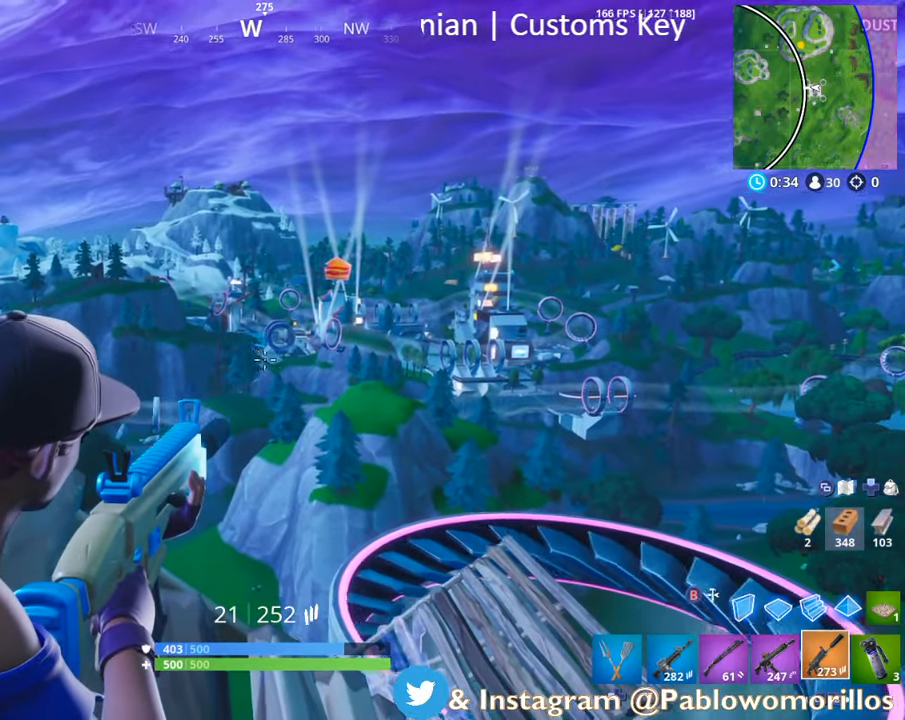
{"buttons": ["L2", "R2"], "left_stick": "center", "right_stick": "center", "events": [[66, "right_stick", "center"], [200, "left_stick", "right"], [316, "right_stick", "right"], [433, "R2", "down"], [433, "right_stick", "center"], [500, "left_stick", "center"]]}
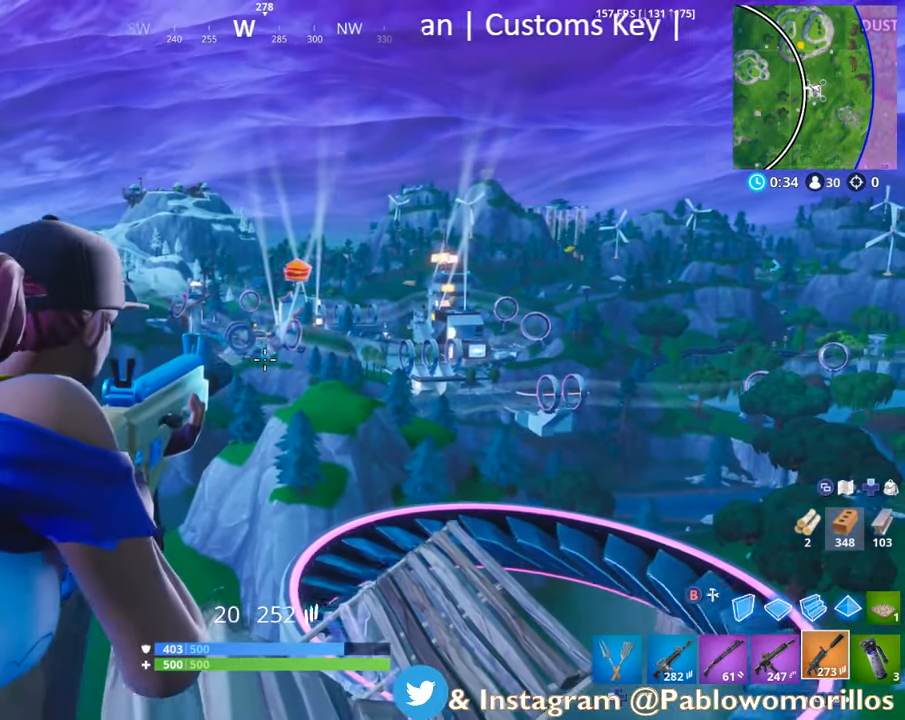
{"buttons": ["L2", "R2"], "left_stick": "center", "right_stick": "center", "events": [[66, "R2", "up"], [250, "left_stick", "right"], [283, "R2", "down"], [316, "R2", "up"], [316, "right_stick", "down-right"], [416, "R2", "down"], [416, "left_stick", "center"], [416, "right_stick", "center"]]}
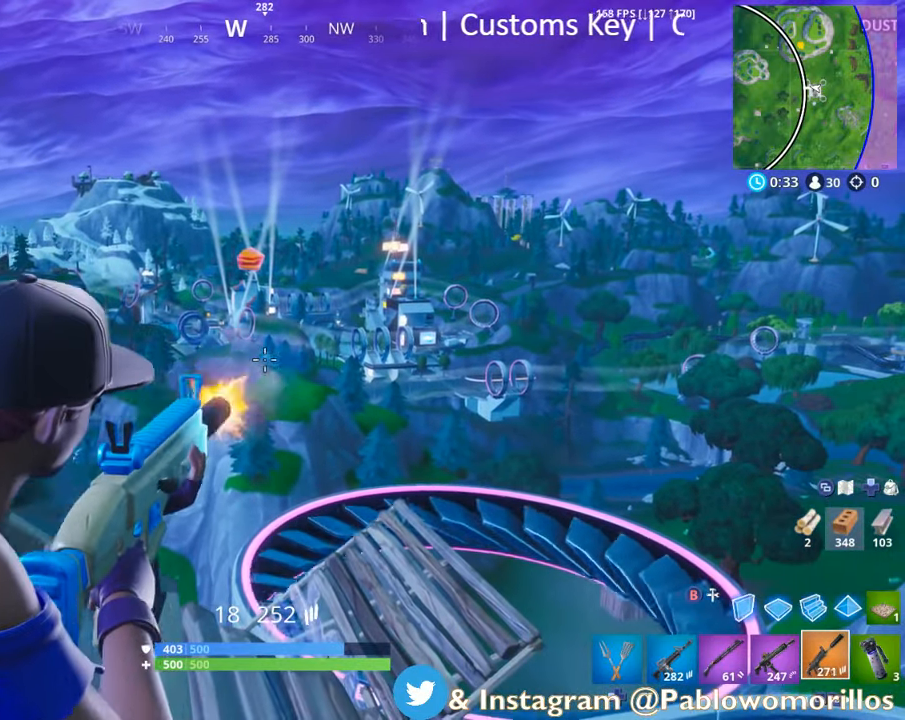
{"buttons": ["L2"], "left_stick": "center", "right_stick": "down-right", "events": [[66, "R2", "up"], [166, "right_stick", "right"], [216, "right_stick", "center"], [266, "R2", "down"], [300, "right_stick", "right"], [350, "R2", "up"], [350, "right_stick", "center"], [483, "right_stick", "down-right"]]}
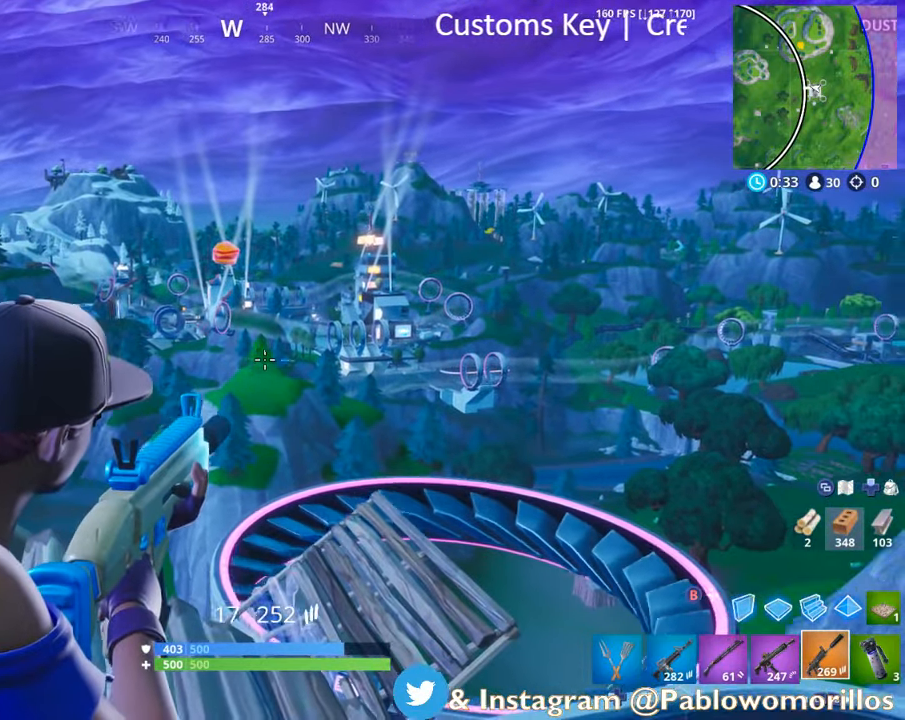
{"buttons": ["L2"], "left_stick": "center", "right_stick": "center", "events": [[83, "left_stick", "right"], [133, "right_stick", "center"], [166, "R2", "down"], [266, "R2", "up"], [266, "left_stick", "center"]]}
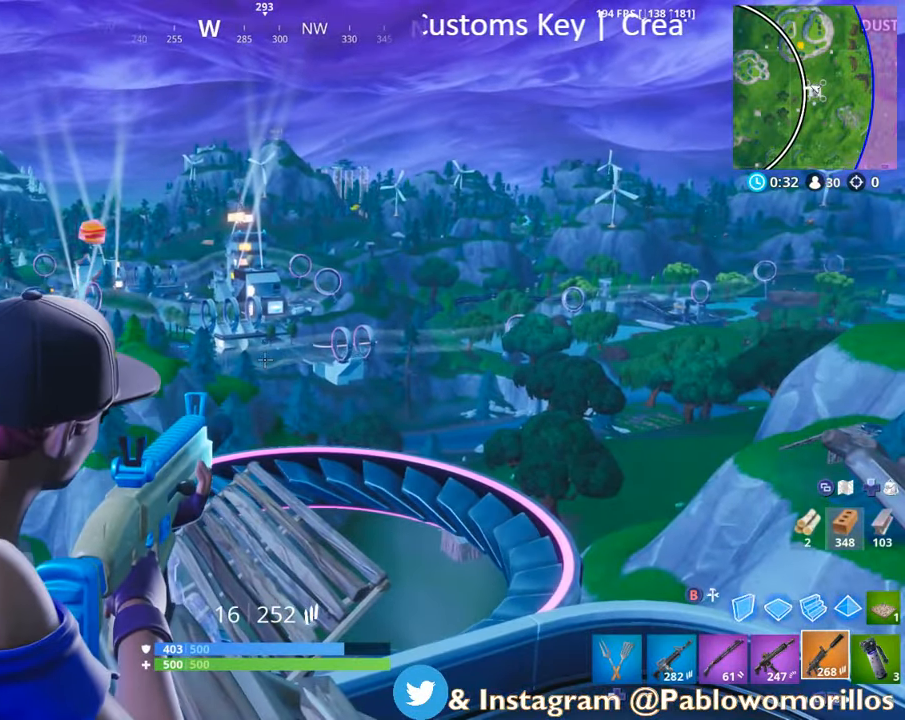
{"buttons": ["L2"], "left_stick": "right", "right_stick": "center", "events": [[333, "left_stick", "right"]]}
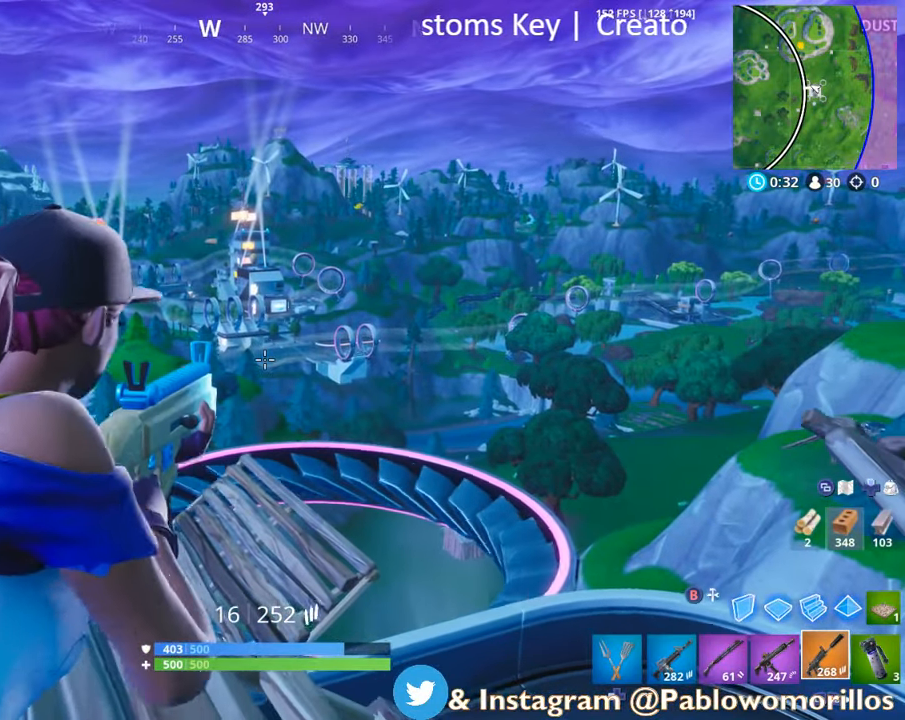
{"buttons": ["L2"], "left_stick": "right", "right_stick": "left", "events": [[100, "right_stick", "left"], [150, "left_stick", "center"], [150, "right_stick", "center"], [466, "left_stick", "right"], [466, "right_stick", "left"]]}
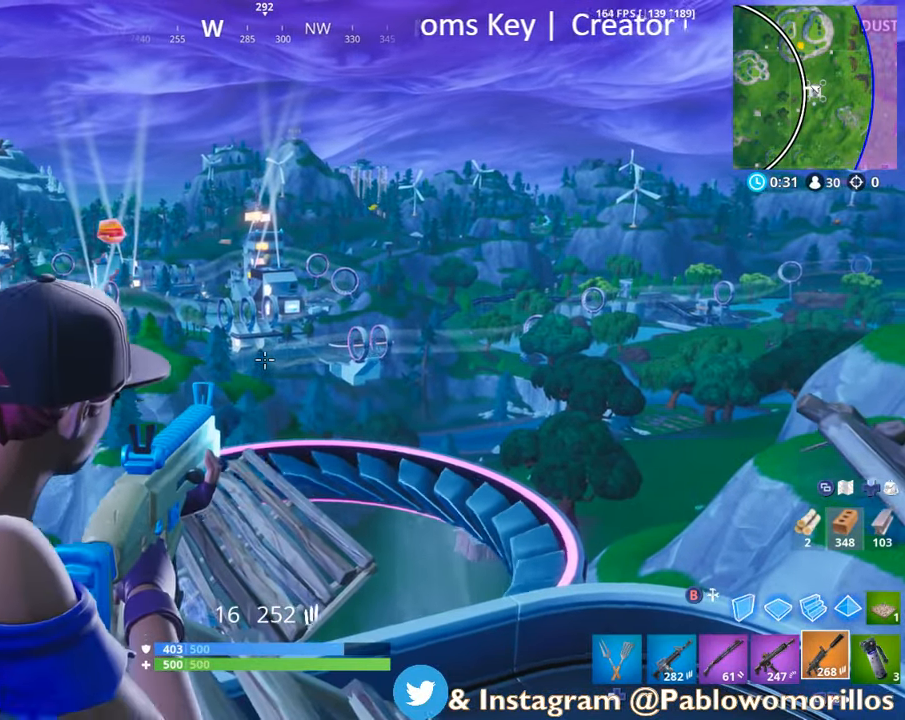
{"buttons": ["L2"], "left_stick": "right", "right_stick": "right", "events": [[66, "right_stick", "center"], [266, "left_stick", "center"], [333, "right_stick", "left"], [400, "left_stick", "right"], [400, "right_stick", "center"], [500, "right_stick", "right"]]}
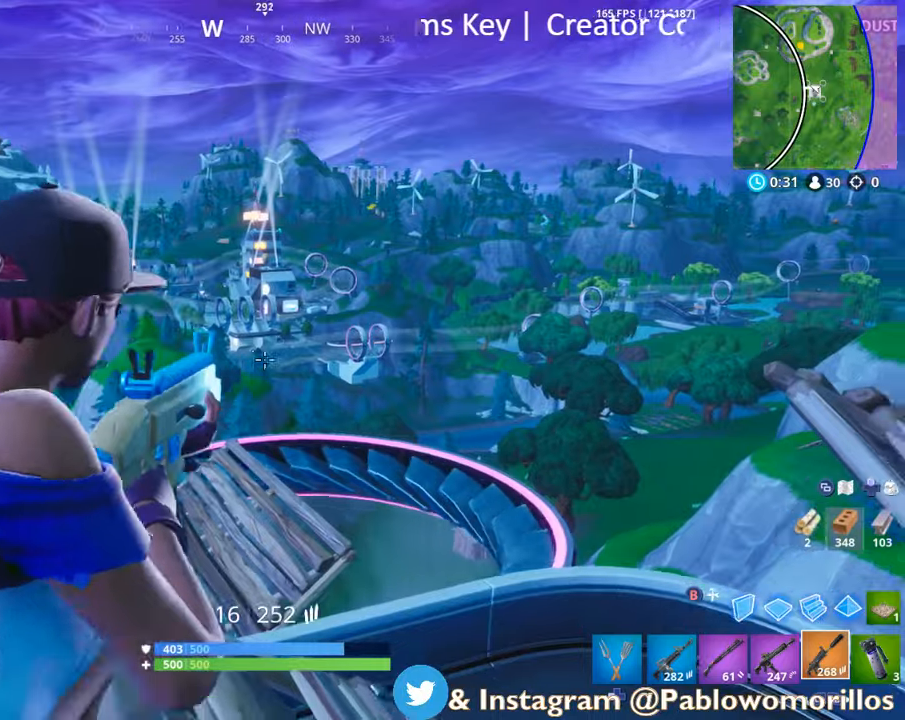
{"buttons": [], "left_stick": "up-right", "right_stick": "center", "events": [[67, "L2", "up"], [133, "left_stick", "up"], [200, "right_stick", "center"], [300, "X", "down"], [333, "left_stick", "up-right"], [417, "X", "up"]]}
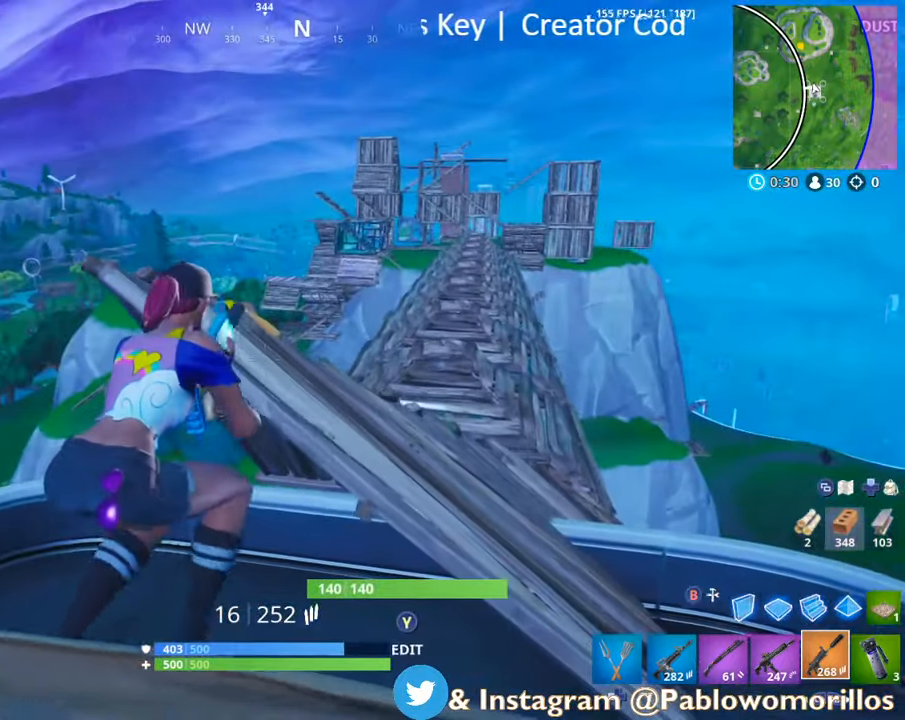
{"buttons": [], "left_stick": "up-right", "right_stick": "center", "events": []}